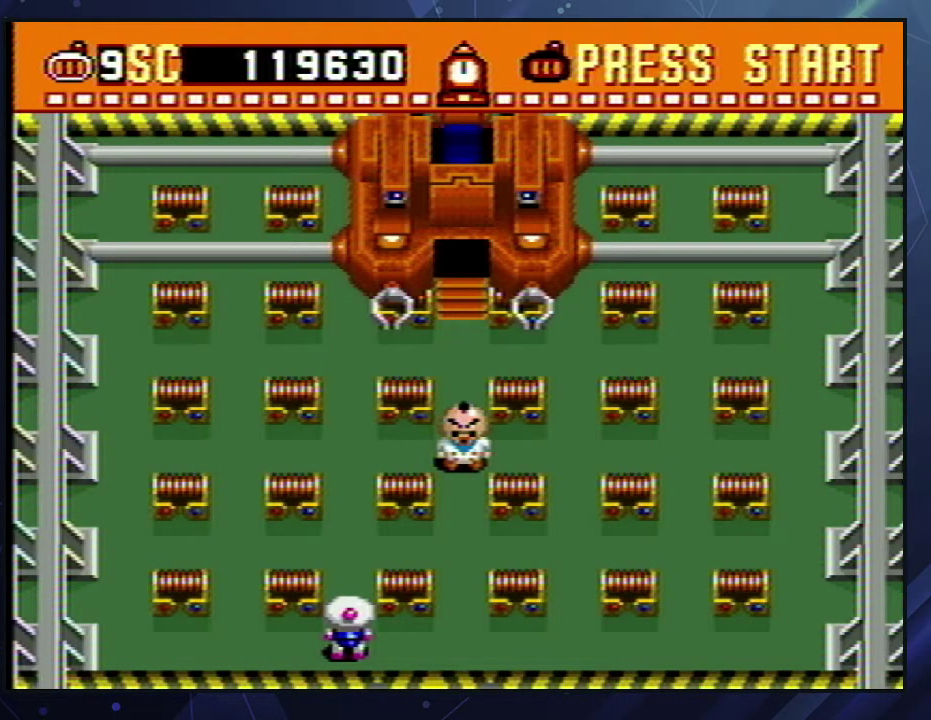
Gameplay with a controller (Nintendo layout); each line is a JSON object with the inputs held at the frame after it. "events" lists button and stick changes between this image and that frame as [ms after this image, input, new state], when the widget could be followed in between. Not read: L3 R3.
{"buttons": ["DPAD_RIGHT"], "events": [[450, "DPAD_RIGHT", "down"]]}
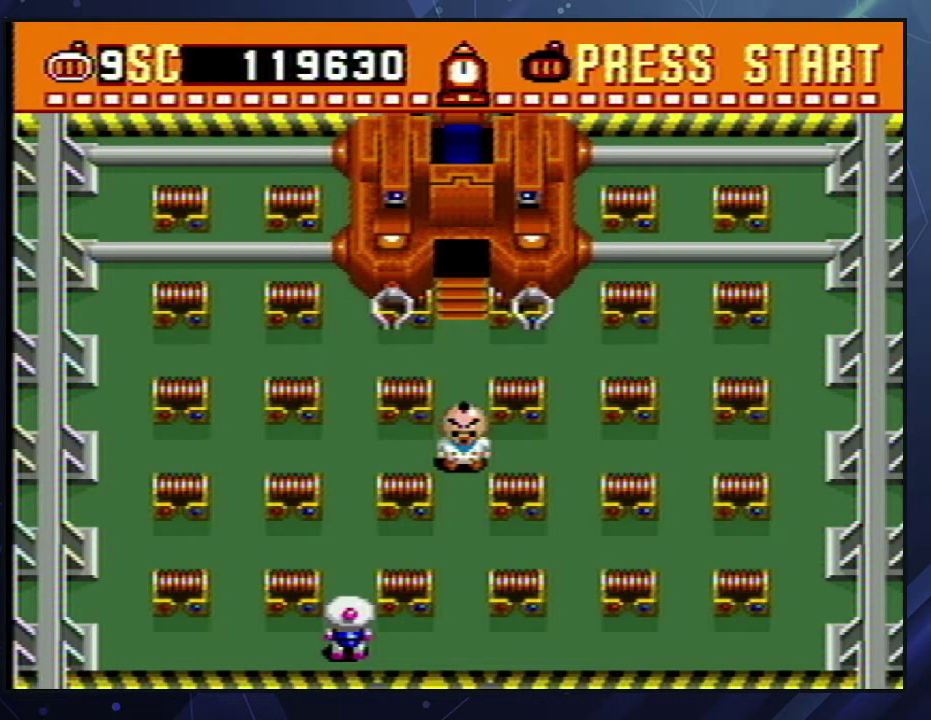
{"buttons": ["DPAD_RIGHT"], "events": [[100, "DPAD_RIGHT", "up"], [283, "DPAD_RIGHT", "down"]]}
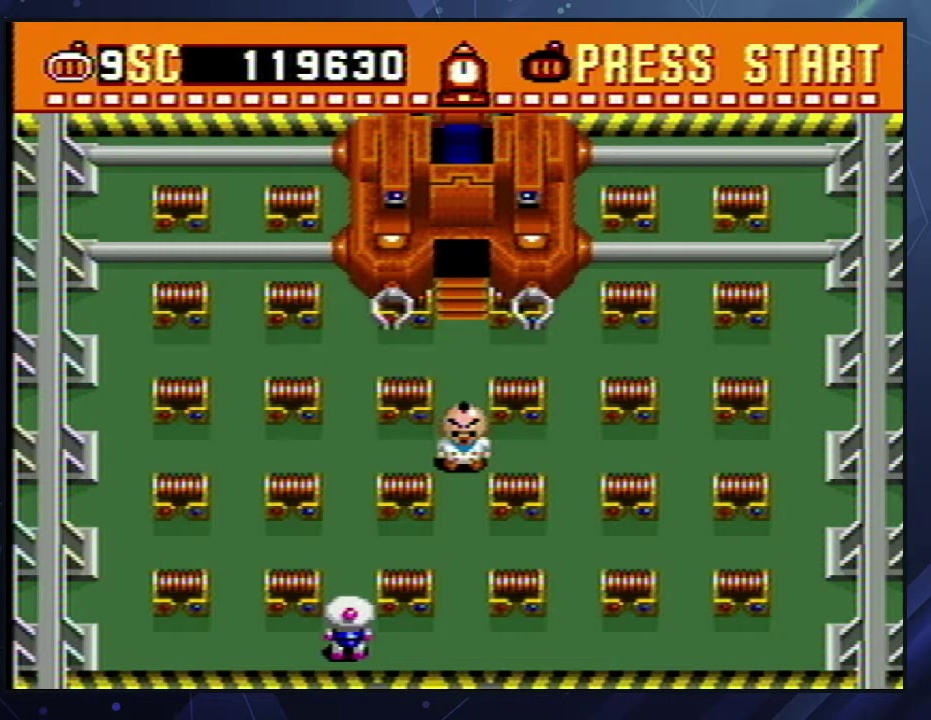
{"buttons": ["DPAD_RIGHT"], "events": []}
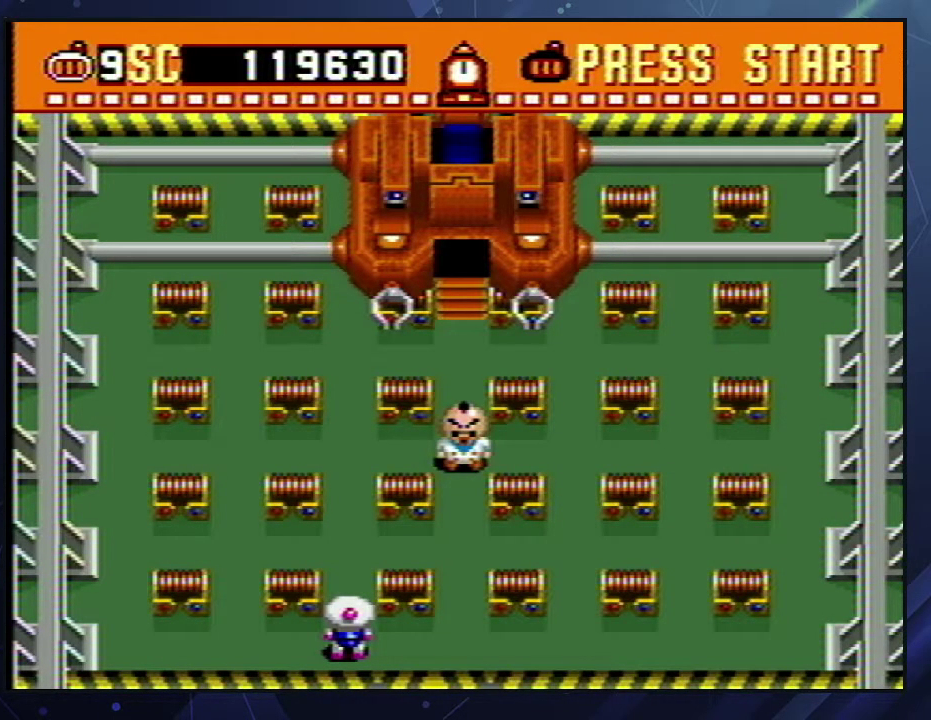
{"buttons": ["DPAD_RIGHT"], "events": []}
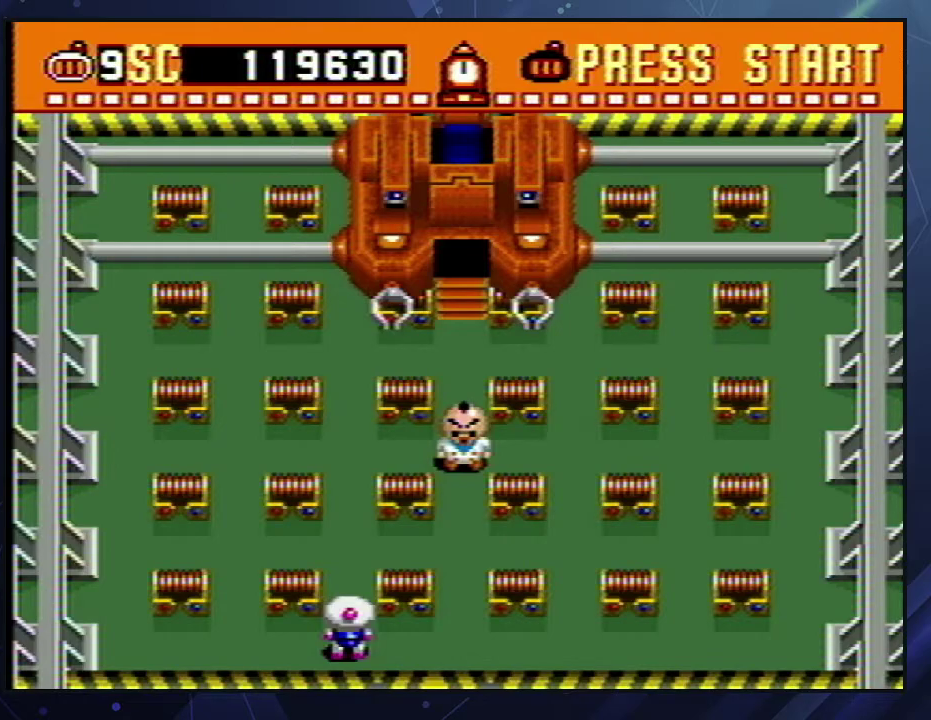
{"buttons": ["DPAD_RIGHT"], "events": []}
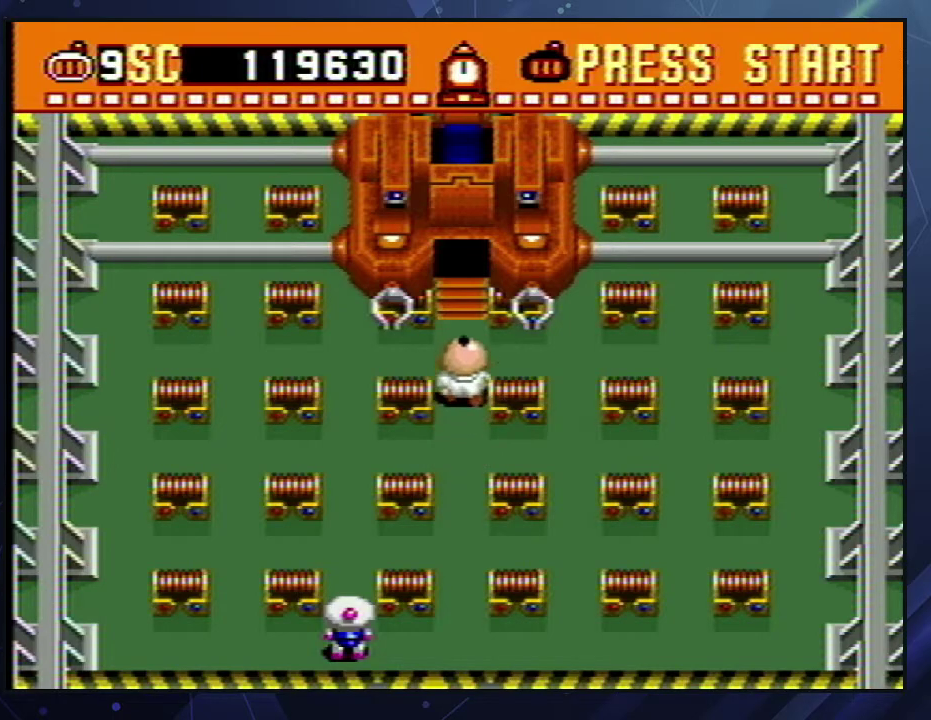
{"buttons": ["DPAD_RIGHT"], "events": []}
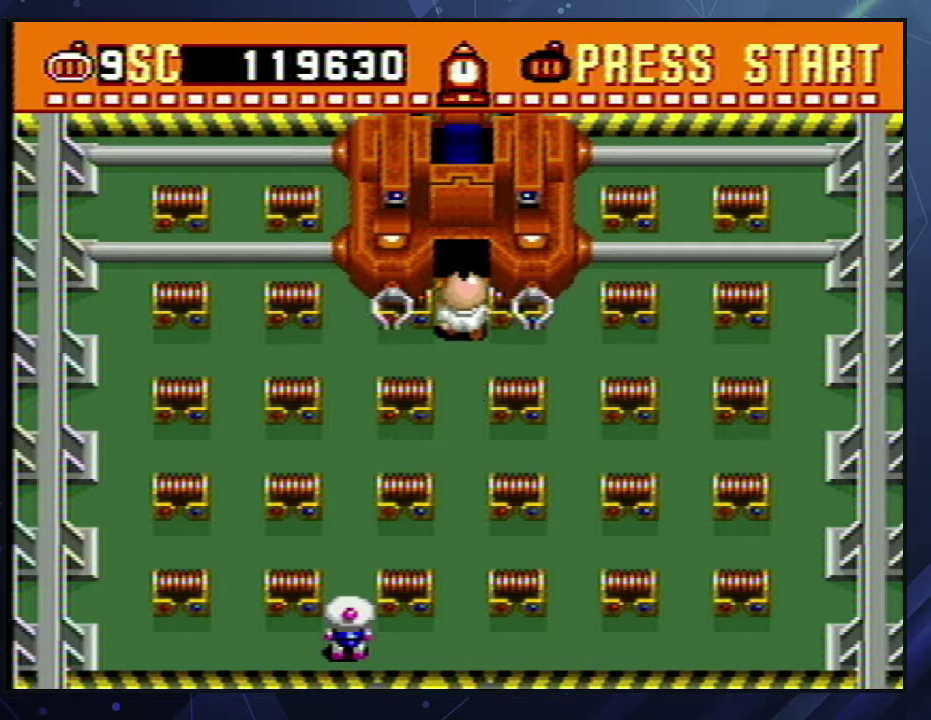
{"buttons": ["DPAD_RIGHT"], "events": []}
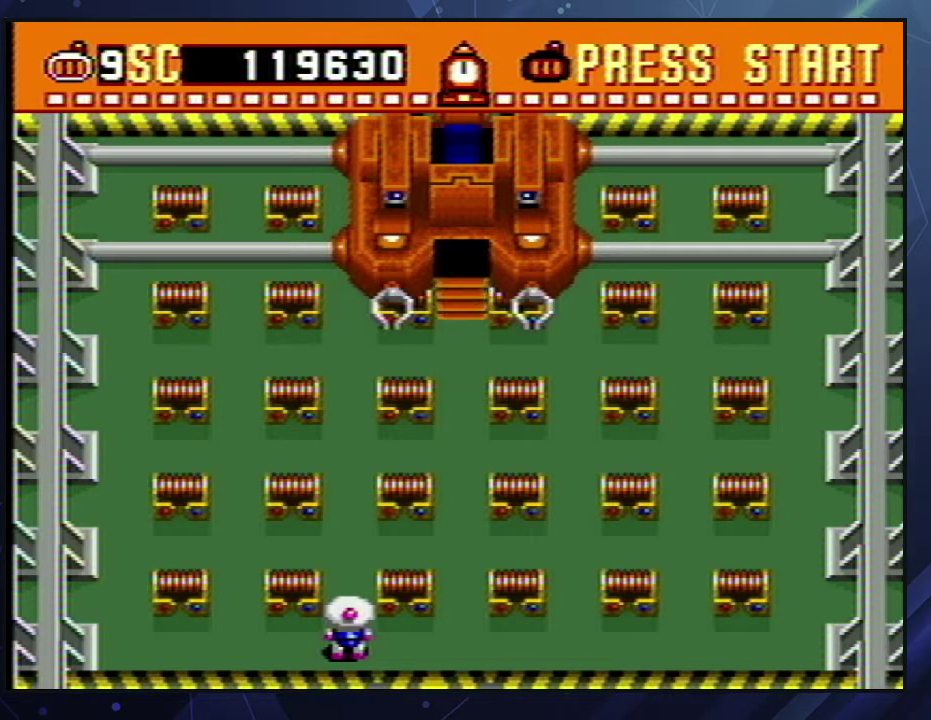
{"buttons": ["DPAD_RIGHT"], "events": []}
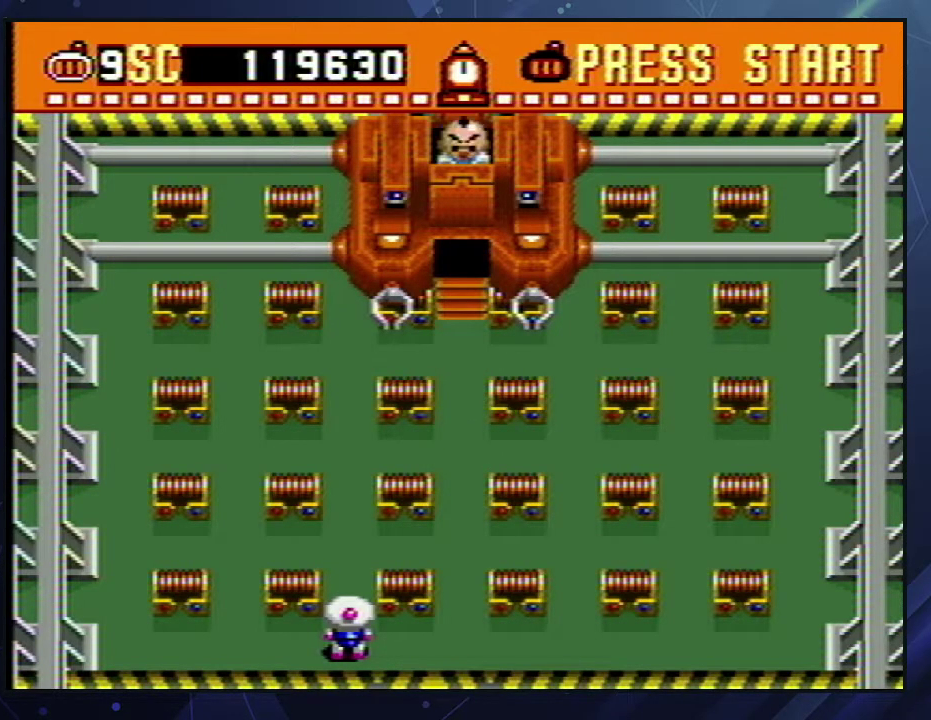
{"buttons": ["DPAD_RIGHT"], "events": [[233, "DPAD_RIGHT", "up"], [467, "DPAD_RIGHT", "down"]]}
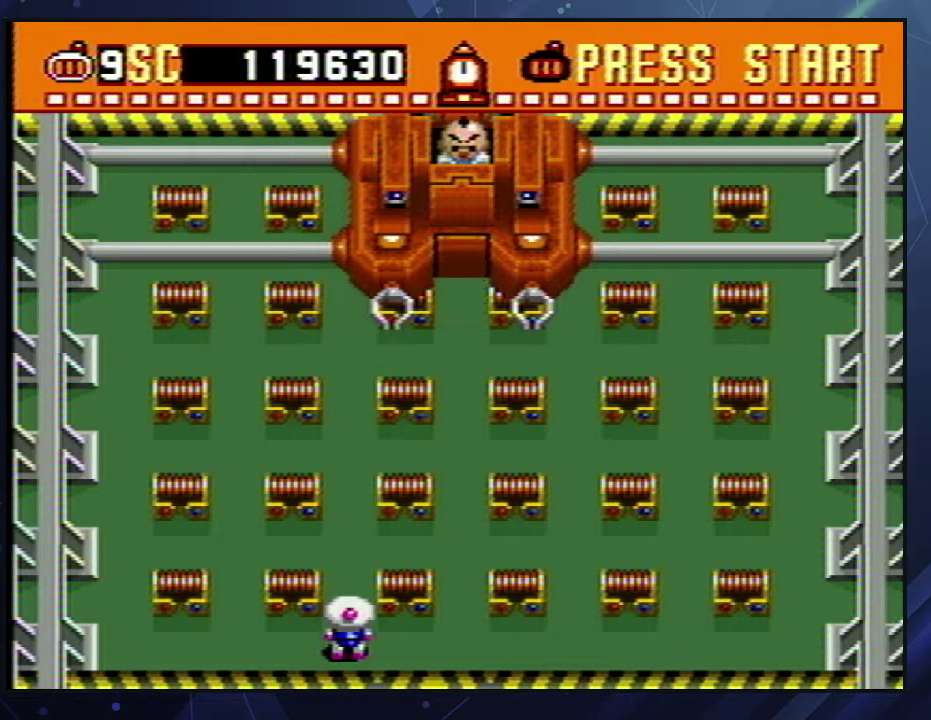
{"buttons": ["DPAD_RIGHT"], "events": []}
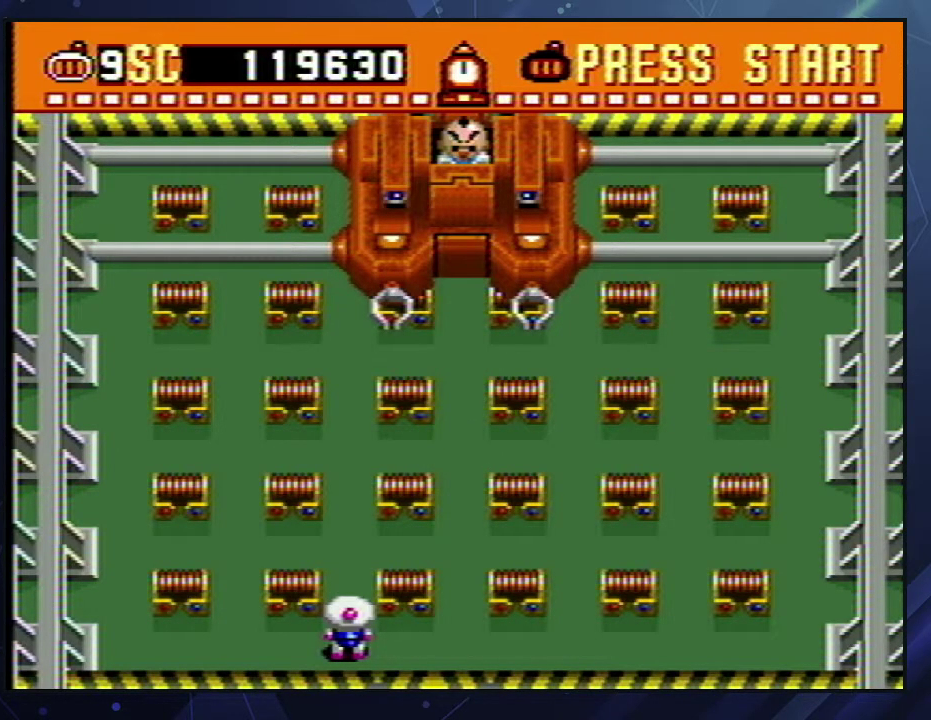
{"buttons": ["DPAD_RIGHT"], "events": [[283, "A", "down"], [283, "B", "down"], [350, "B", "up"], [367, "A", "up"], [417, "A", "down"], [417, "B", "down"], [483, "A", "up"], [483, "B", "up"]]}
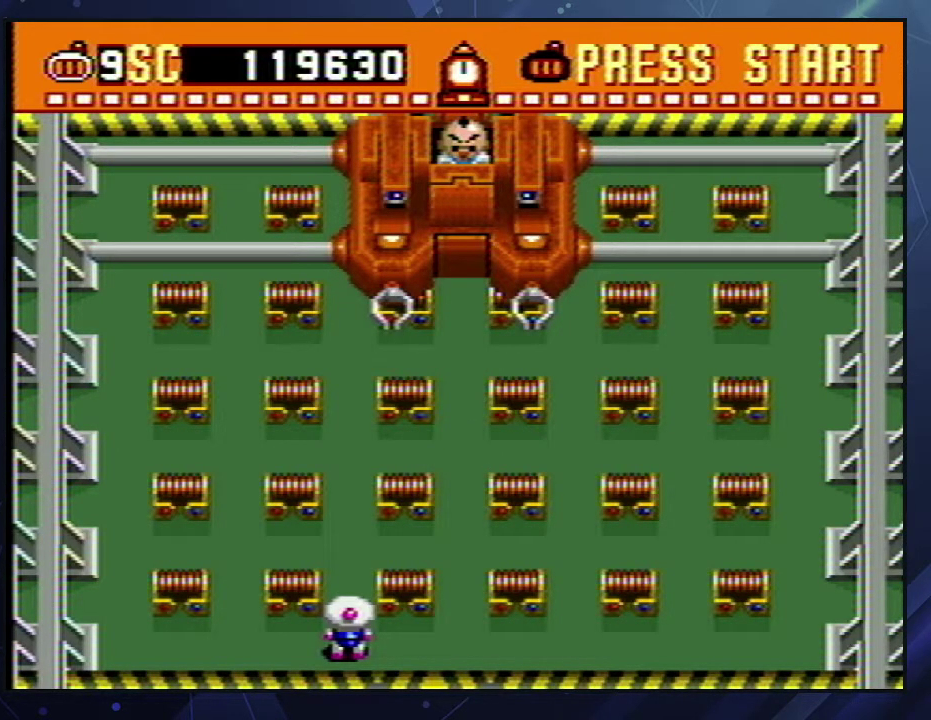
{"buttons": ["A", "B", "DPAD_RIGHT"], "events": [[67, "A", "down"], [67, "B", "down"], [117, "B", "up"], [133, "A", "up"], [200, "A", "down"], [200, "B", "down"], [267, "A", "up"], [267, "B", "up"], [300, "DPAD_RIGHT", "up"], [333, "A", "down"], [333, "B", "down"], [400, "A", "up"], [400, "B", "up"], [450, "A", "down"], [450, "B", "down"], [467, "DPAD_RIGHT", "down"]]}
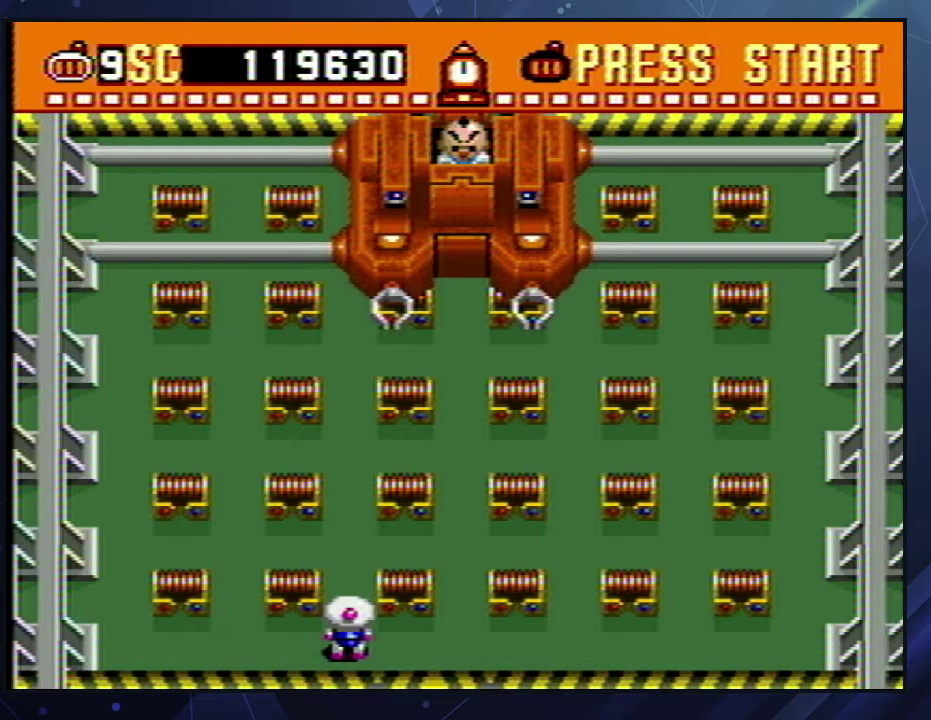
{"buttons": ["B"], "events": [[17, "B", "up"], [83, "B", "down"], [150, "A", "up"], [150, "B", "up"], [200, "A", "down"], [200, "B", "down"], [267, "A", "up"], [267, "B", "up"], [317, "A", "down"], [333, "B", "down"], [383, "A", "up"], [383, "B", "up"], [450, "A", "down"], [450, "DPAD_RIGHT", "up"], [467, "B", "down"], [500, "A", "up"]]}
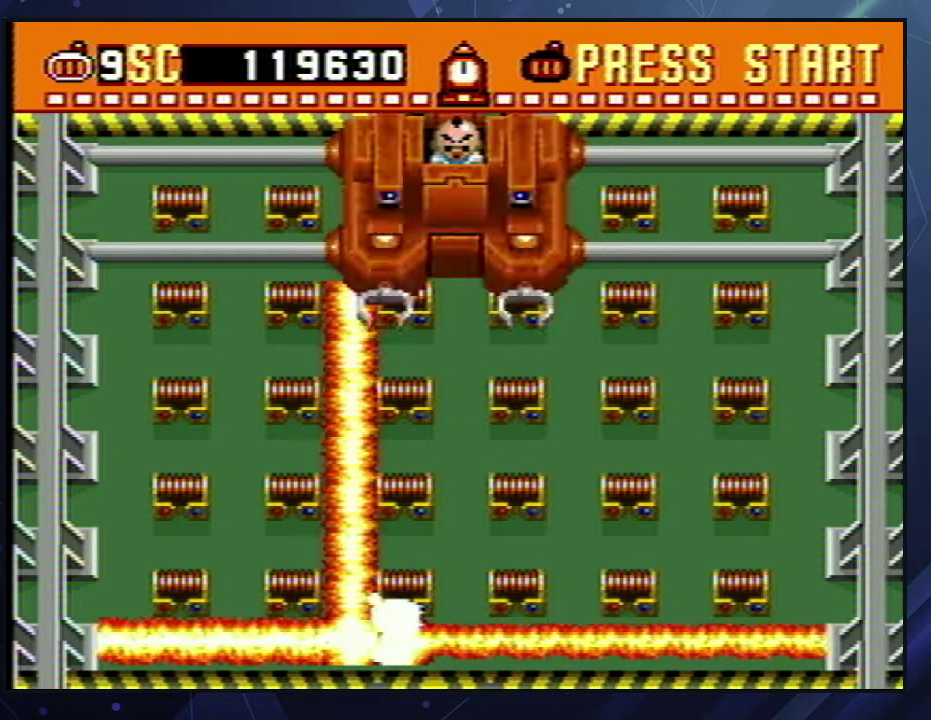
{"buttons": ["DPAD_UP"], "events": [[17, "B", "up"], [33, "DPAD_RIGHT", "down"], [67, "A", "down"], [83, "B", "down"], [133, "A", "up"], [133, "B", "up"], [183, "A", "down"], [250, "A", "up"], [250, "DPAD_UP", "down"], [267, "DPAD_RIGHT", "up"], [300, "A", "down"], [367, "A", "up"], [433, "A", "down"], [433, "B", "down"], [500, "A", "up"], [500, "B", "up"]]}
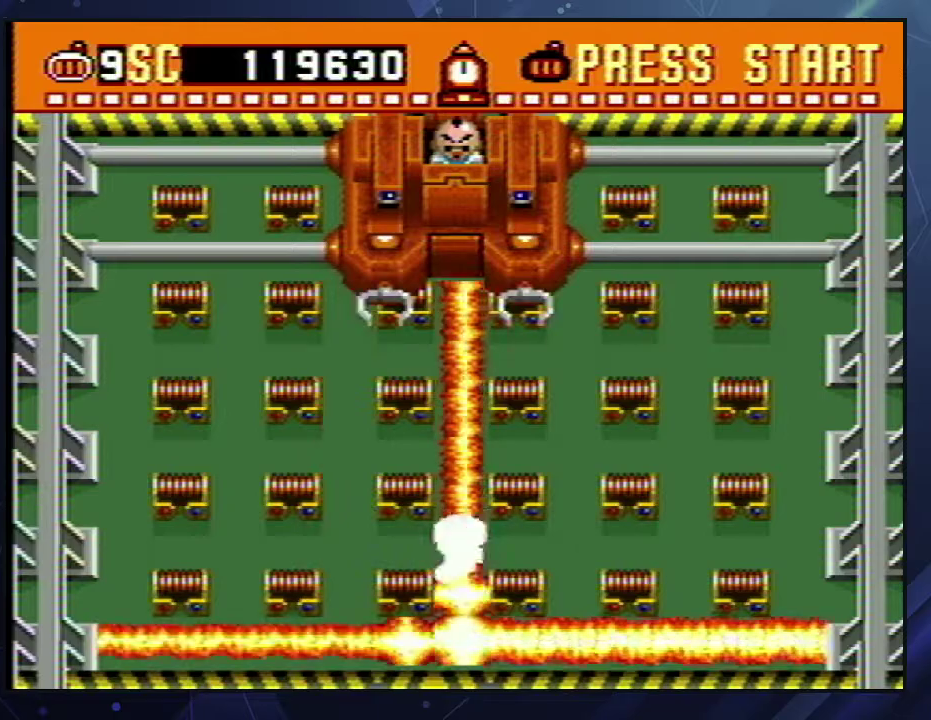
{"buttons": ["A", "B", "DPAD_LEFT"], "events": [[67, "A", "down"], [67, "B", "down"], [67, "DPAD_RIGHT", "down"], [83, "DPAD_UP", "up"], [117, "A", "up"], [133, "B", "up"], [183, "A", "down"], [183, "B", "down"], [250, "A", "up"], [267, "B", "up"], [317, "A", "down"], [317, "B", "down"], [350, "DPAD_RIGHT", "up"], [367, "DPAD_LEFT", "down"], [383, "A", "up"], [383, "B", "up"], [450, "A", "down"], [450, "B", "down"]]}
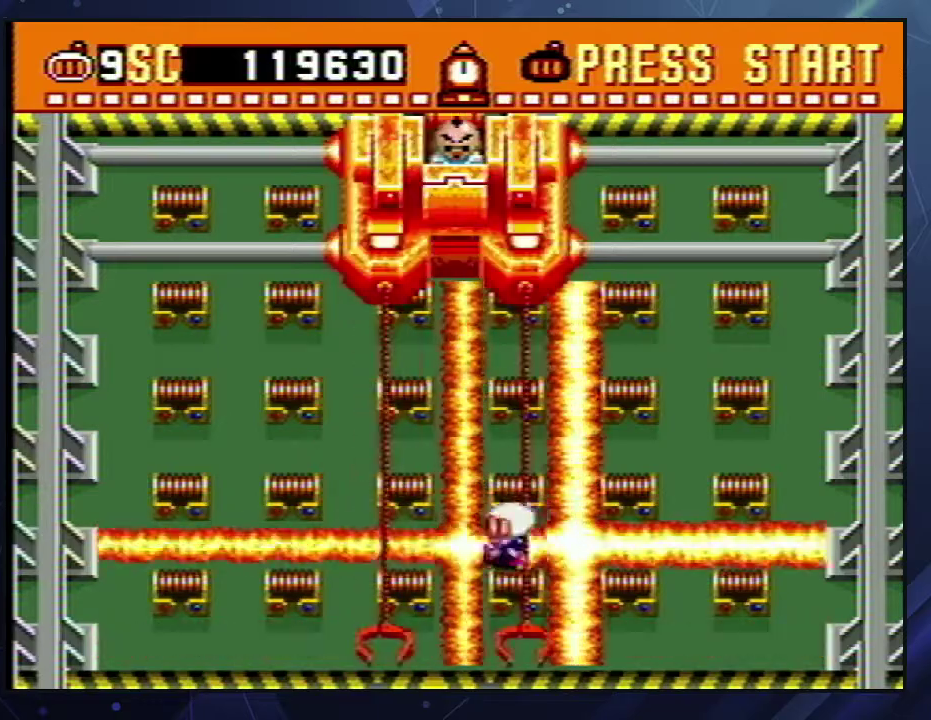
{"buttons": ["A", "B", "DPAD_LEFT"], "events": [[33, "A", "up"], [33, "B", "up"], [83, "A", "down"], [100, "B", "down"], [150, "B", "up"], [167, "A", "up"], [217, "A", "down"], [233, "B", "down"], [283, "A", "up"], [283, "B", "up"], [350, "A", "down"], [367, "B", "down"], [417, "B", "up"], [433, "A", "up"], [483, "A", "down"], [483, "B", "down"]]}
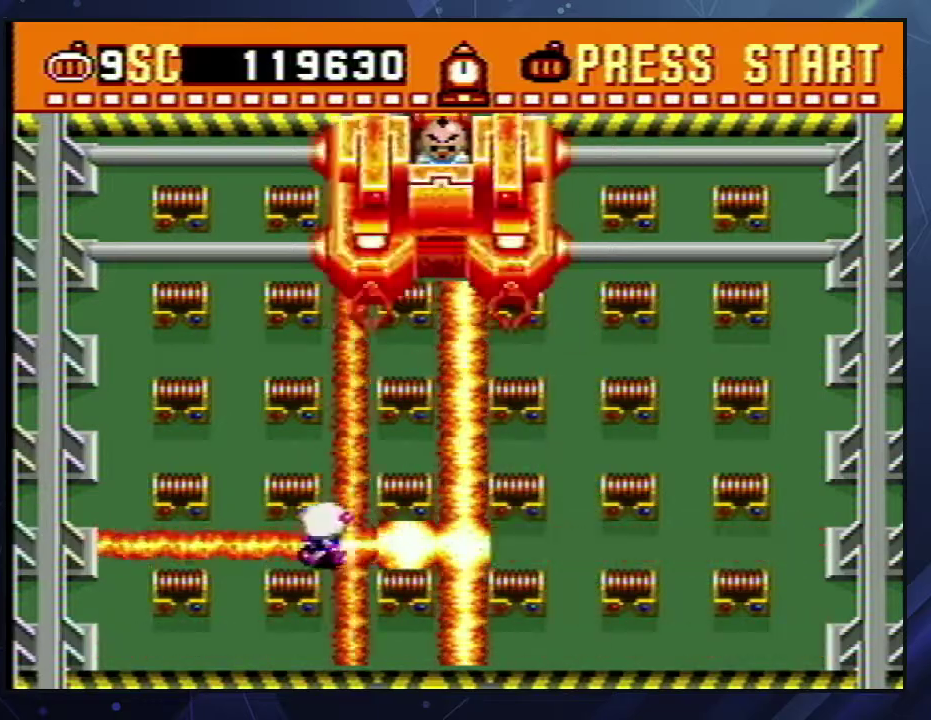
{"buttons": ["DPAD_LEFT"], "events": [[50, "B", "up"], [67, "A", "up"], [67, "DPAD_LEFT", "up"], [83, "DPAD_RIGHT", "down"], [133, "A", "down"], [133, "B", "down"], [183, "A", "up"], [183, "B", "up"], [250, "A", "down"], [267, "B", "down"], [317, "A", "up"], [317, "B", "up"], [400, "A", "down"], [400, "B", "down"], [450, "B", "up"], [450, "DPAD_RIGHT", "up"], [467, "A", "up"], [467, "DPAD_LEFT", "down"]]}
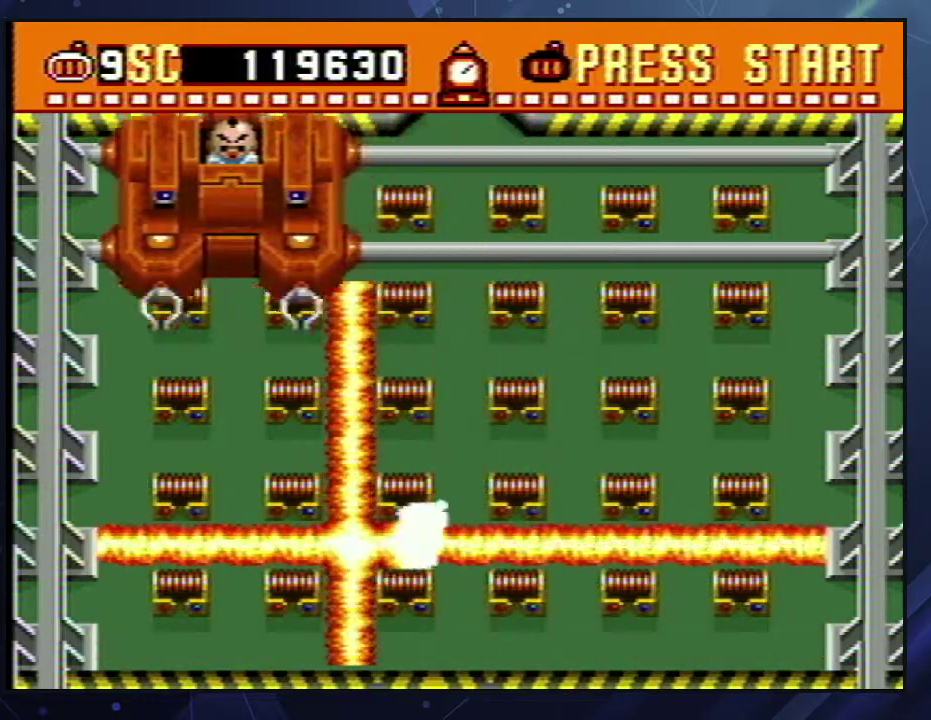
{"buttons": ["A", "B", "DPAD_RIGHT"], "events": [[33, "A", "down"], [50, "B", "down"], [100, "A", "up"], [100, "B", "up"], [183, "A", "down"], [183, "B", "down"], [200, "DPAD_UP", "down"], [217, "DPAD_LEFT", "up"], [233, "DPAD_RIGHT", "down"], [250, "A", "up"], [250, "B", "up"], [250, "DPAD_UP", "up"], [300, "A", "down"], [317, "B", "down"], [383, "A", "up"], [383, "B", "up"], [450, "A", "down"], [450, "B", "down"]]}
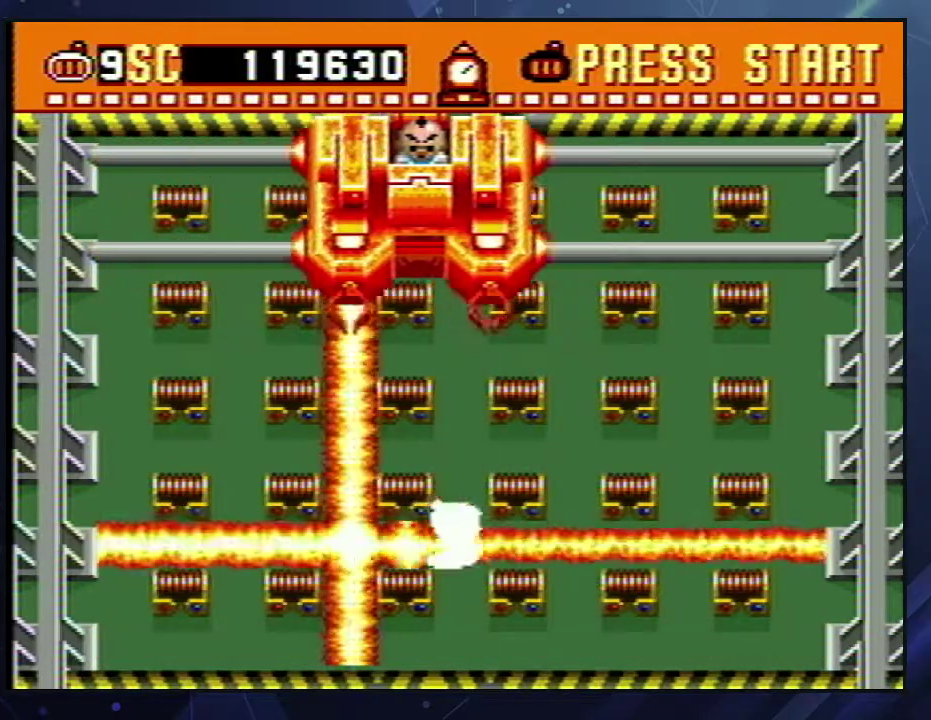
{"buttons": ["A", "B", "DPAD_RIGHT"], "events": [[17, "A", "up"], [17, "B", "up"], [83, "A", "down"], [83, "B", "down"], [150, "A", "up"], [150, "B", "up"], [217, "A", "down"], [217, "B", "down"], [300, "A", "up"], [300, "B", "up"], [367, "A", "down"], [367, "B", "down"], [417, "B", "up"], [433, "A", "up"], [500, "A", "down"], [500, "B", "down"]]}
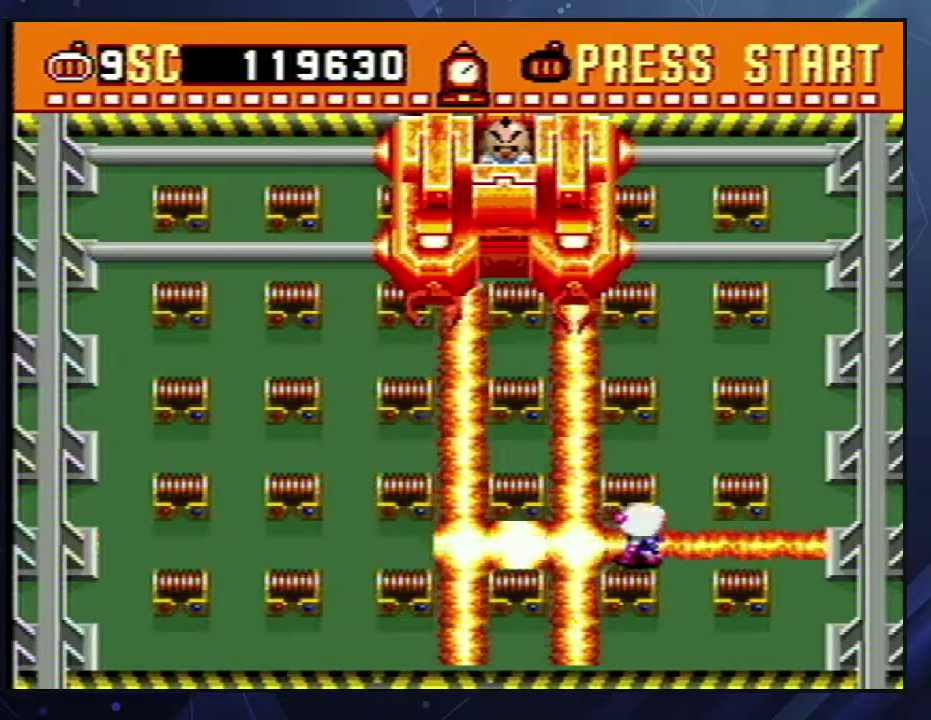
{"buttons": ["DPAD_LEFT"], "events": [[67, "A", "up"], [67, "B", "up"], [83, "DPAD_RIGHT", "up"], [100, "DPAD_LEFT", "down"], [133, "A", "down"], [150, "B", "down"], [200, "A", "up"], [200, "B", "up"], [267, "A", "down"], [283, "B", "down"], [333, "A", "up"], [333, "B", "up"], [417, "A", "down"], [417, "B", "down"], [467, "B", "up"], [483, "A", "up"]]}
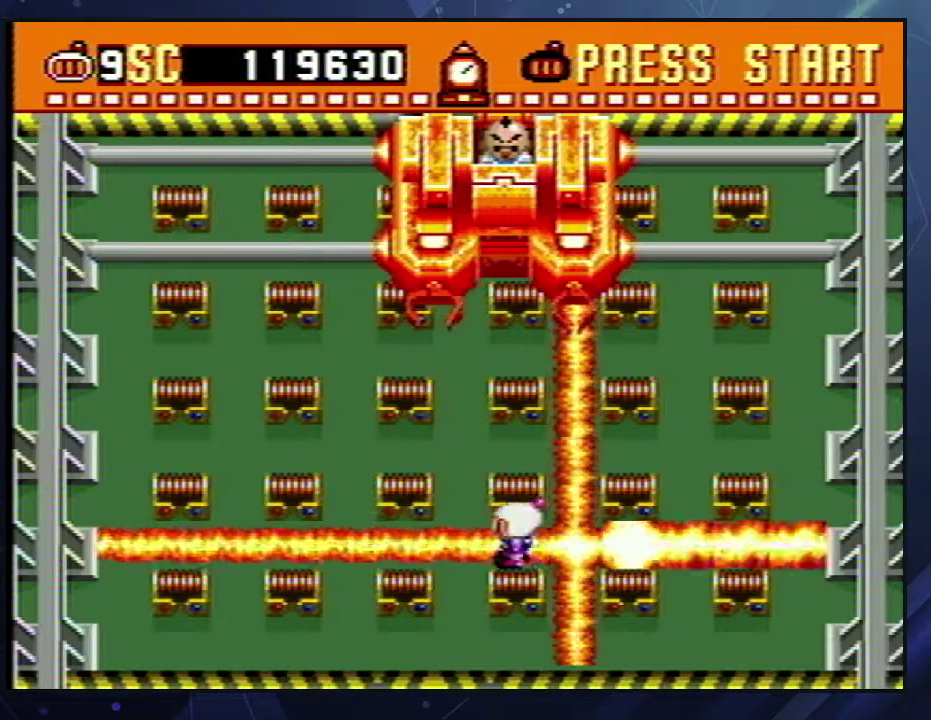
{"buttons": ["A", "B", "DPAD_RIGHT"], "events": [[50, "A", "down"], [50, "B", "down"], [117, "A", "up"], [117, "B", "up"], [183, "A", "down"], [183, "B", "down"], [250, "A", "up"], [250, "B", "up"], [250, "DPAD_LEFT", "up"], [267, "DPAD_RIGHT", "down"], [333, "A", "down"], [333, "B", "down"], [400, "A", "up"], [400, "B", "up"], [467, "A", "down"], [467, "B", "down"]]}
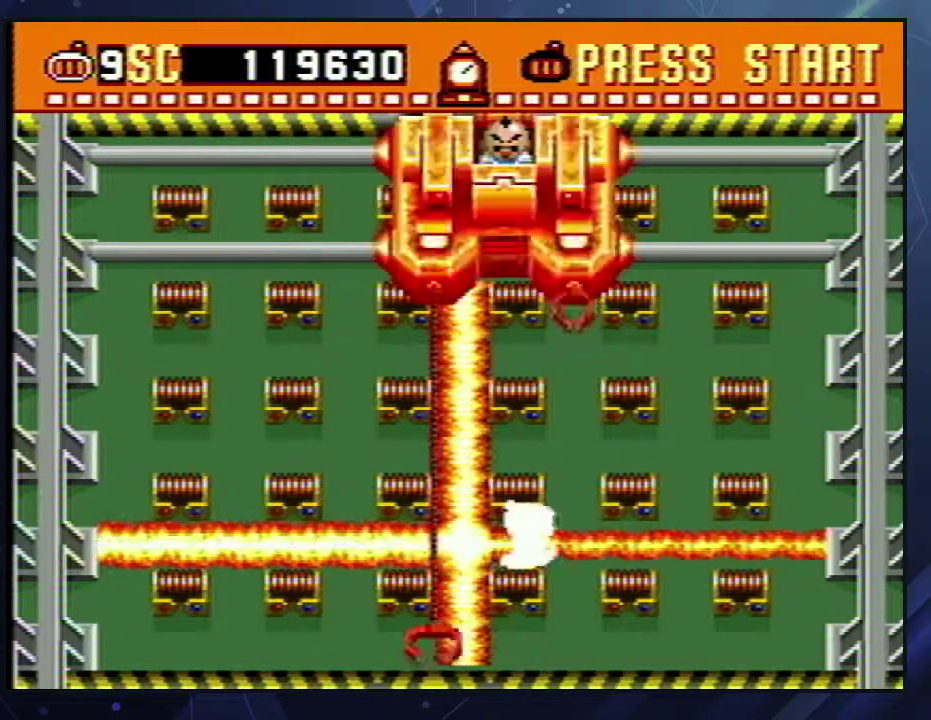
{"buttons": ["A", "DPAD_RIGHT"], "events": [[33, "A", "up"], [33, "B", "up"], [117, "A", "down"], [117, "B", "down"], [167, "A", "up"], [167, "B", "up"], [250, "A", "down"], [250, "B", "down"], [300, "A", "up"], [300, "B", "up"], [383, "A", "down"], [383, "B", "down"], [450, "A", "up"], [450, "B", "up"], [500, "A", "down"]]}
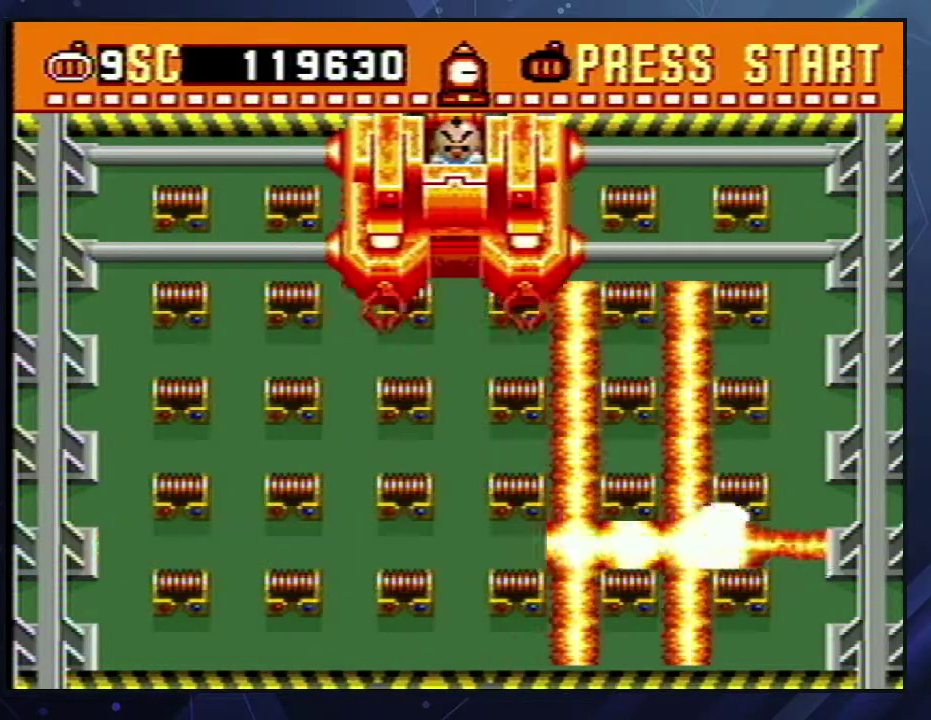
{"buttons": ["DPAD_LEFT"], "events": [[17, "B", "down"], [17, "DPAD_LEFT", "down"], [17, "DPAD_RIGHT", "up"], [83, "A", "up"], [83, "B", "up"], [150, "A", "down"], [167, "B", "down"], [217, "A", "up"], [217, "B", "up"], [300, "A", "down"], [300, "B", "down"], [350, "B", "up"], [367, "A", "up"], [433, "A", "down"], [433, "B", "down"], [483, "A", "up"], [483, "B", "up"]]}